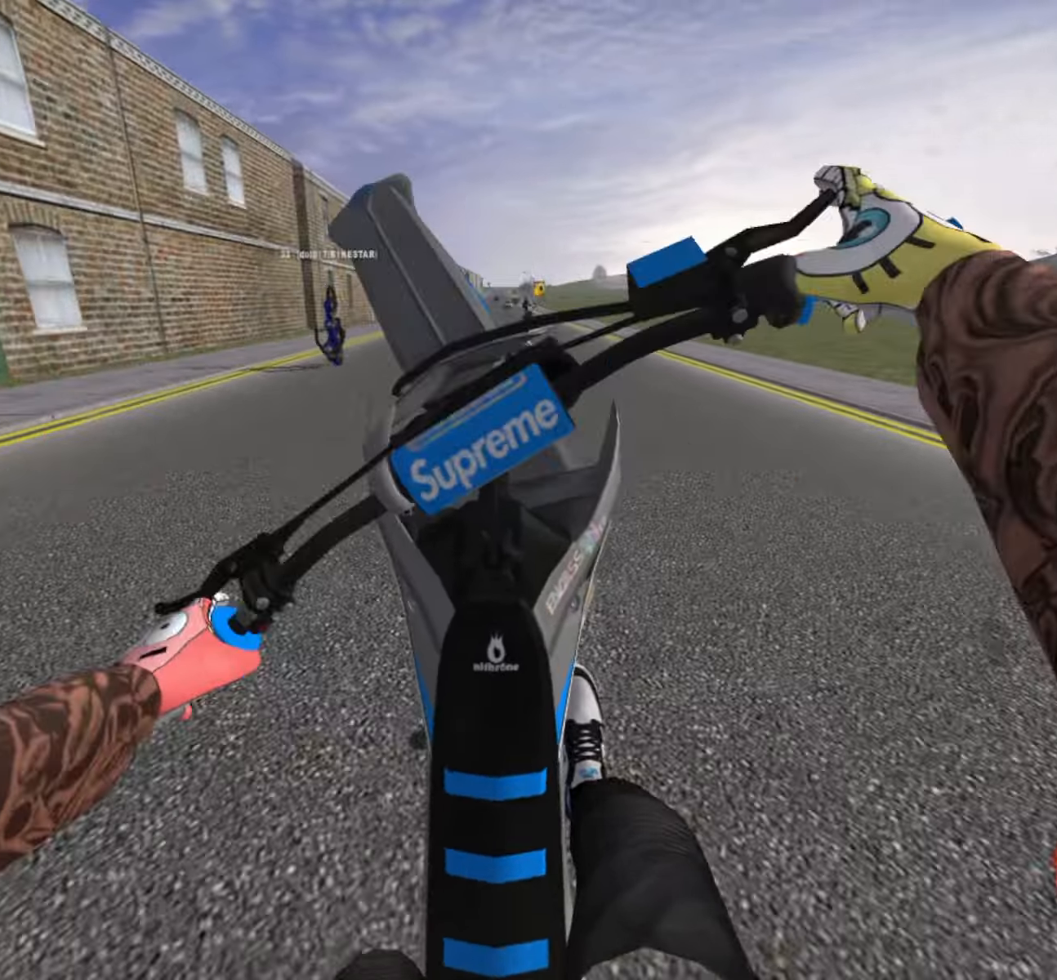
Gameplay with a controller (PlayStation layout); each line is a JSON object with the inputs held at the frame after it. "events" lists button and stick changes between this image and that frame as [ms after this image, input, new state], when the widget could be followed in between.
{"buttons": [], "left_stick": "left", "right_stick": "center", "events": [[67, "R2", "down"], [133, "left_stick", "right"], [167, "R2", "up"], [250, "left_stick", "left"], [350, "left_stick", "right"], [417, "R2", "down"], [483, "left_stick", "left"], [500, "R2", "up"]]}
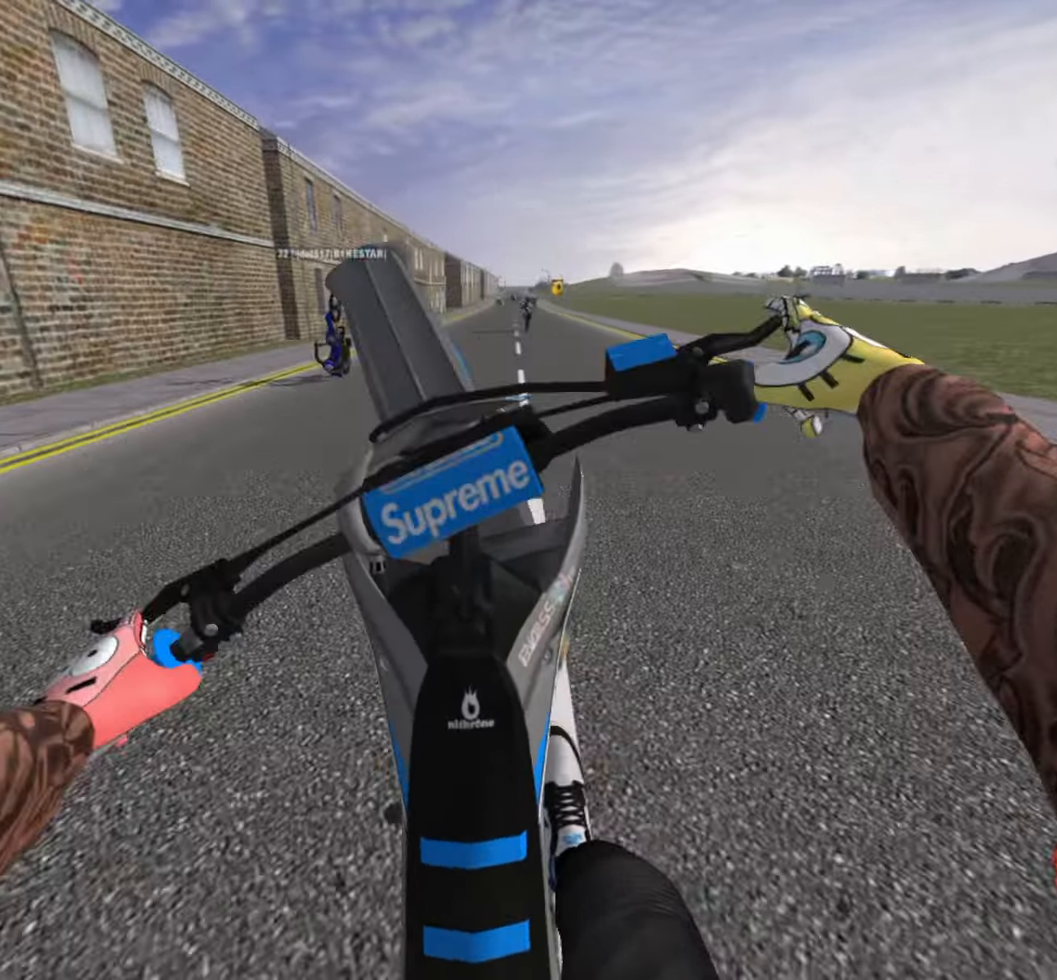
{"buttons": [], "left_stick": "center", "right_stick": "center", "events": [[100, "R2", "down"], [100, "left_stick", "right"], [200, "R2", "up"], [200, "left_stick", "left"], [267, "R2", "down"], [283, "left_stick", "center"], [300, "R2", "up"]]}
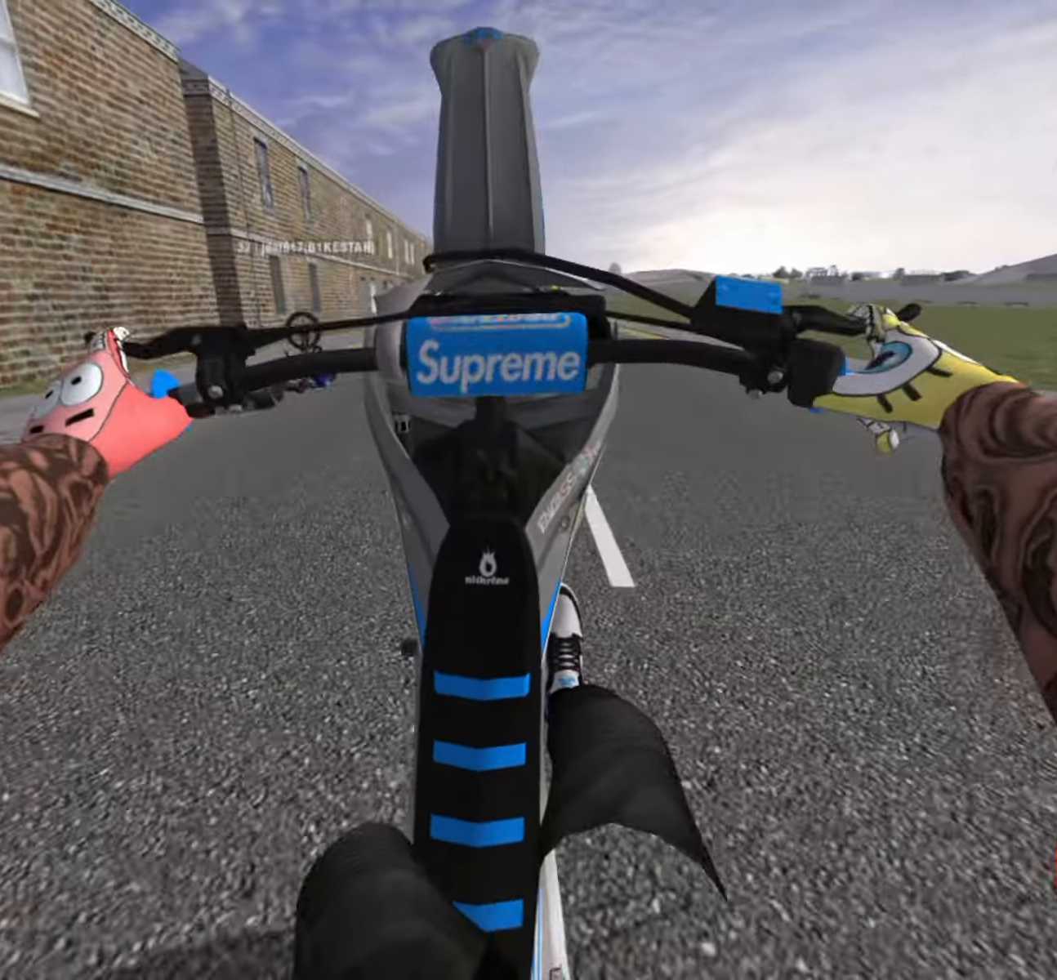
{"buttons": [], "left_stick": "center", "right_stick": "center", "events": []}
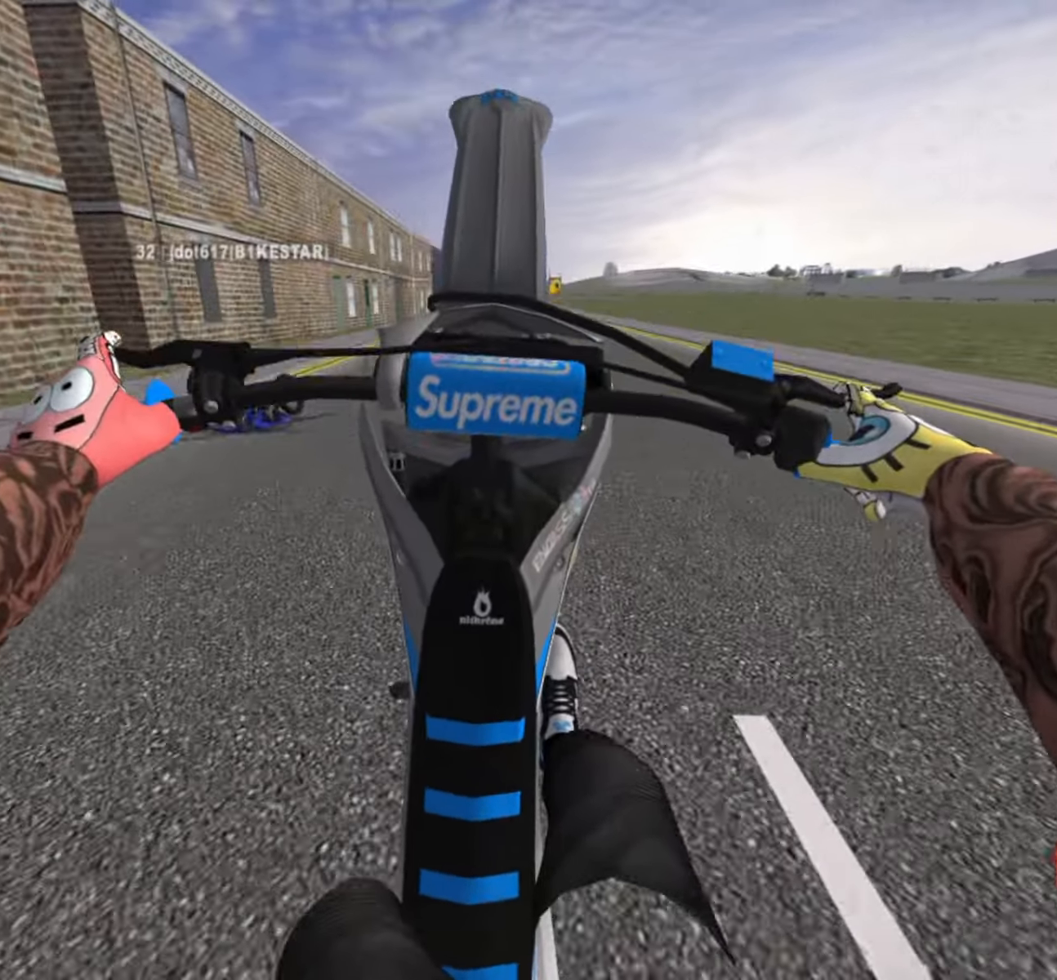
{"buttons": [], "left_stick": "center", "right_stick": "center", "events": [[100, "CROSS", "down"], [217, "CROSS", "up"], [233, "R2", "down"], [367, "R2", "up"]]}
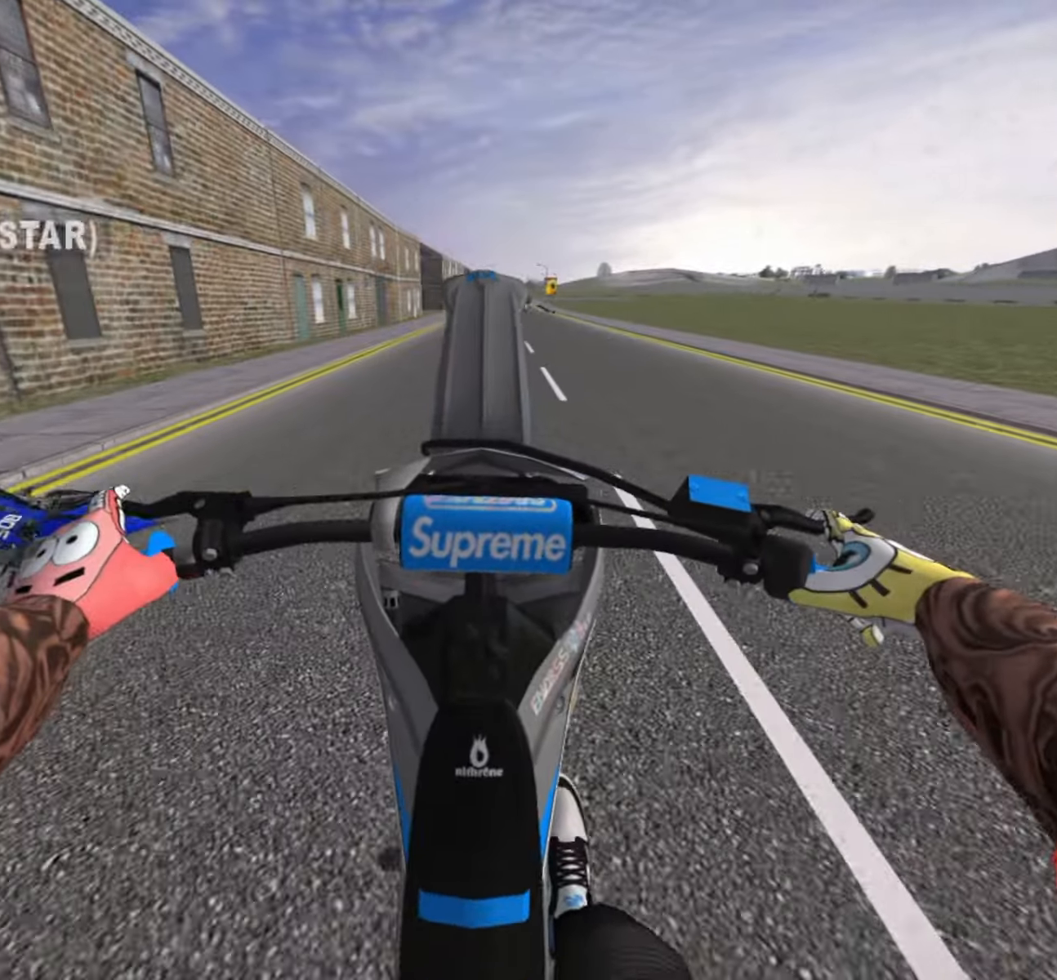
{"buttons": [], "left_stick": "center", "right_stick": "center", "events": [[83, "R2", "down"], [200, "R2", "up"], [383, "R2", "down"], [500, "R2", "up"]]}
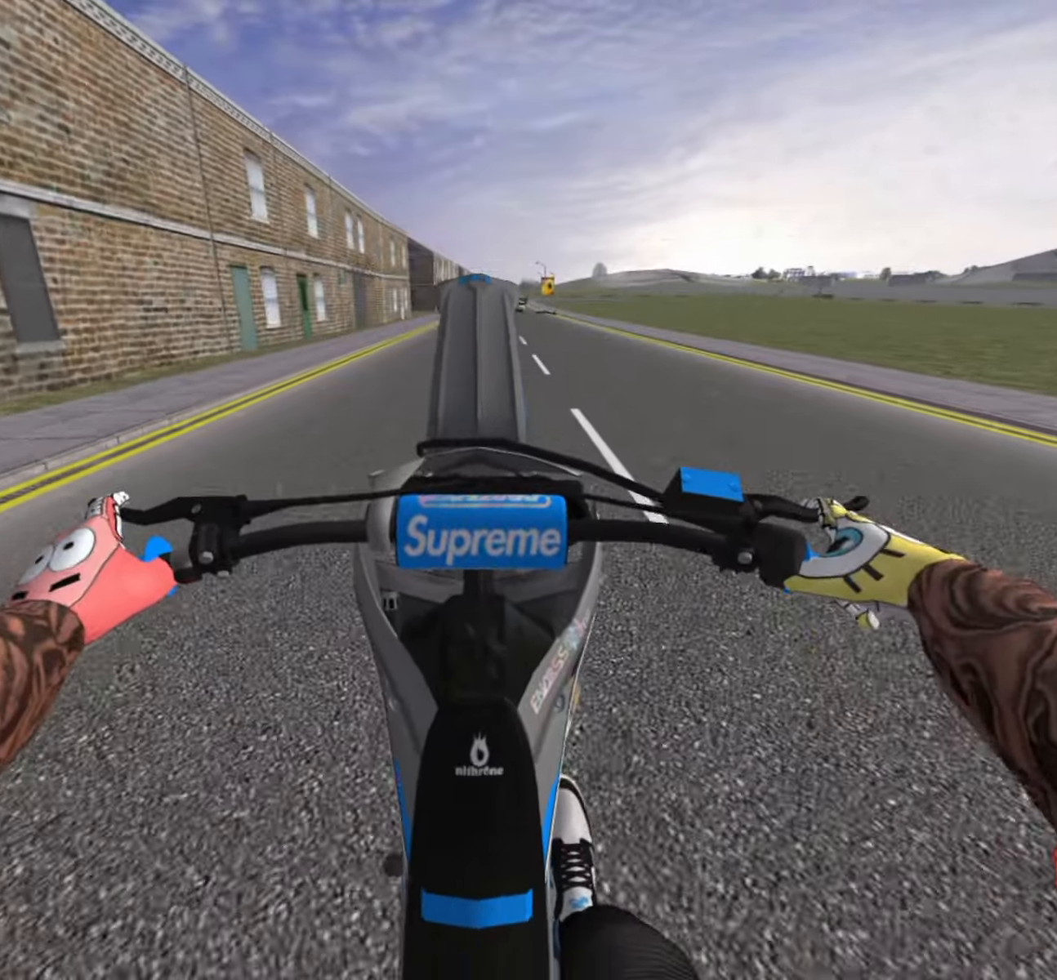
{"buttons": ["R2"], "left_stick": "center", "right_stick": "right", "events": [[117, "R2", "down"], [217, "R2", "up"], [383, "right_stick", "right"], [433, "R2", "down"]]}
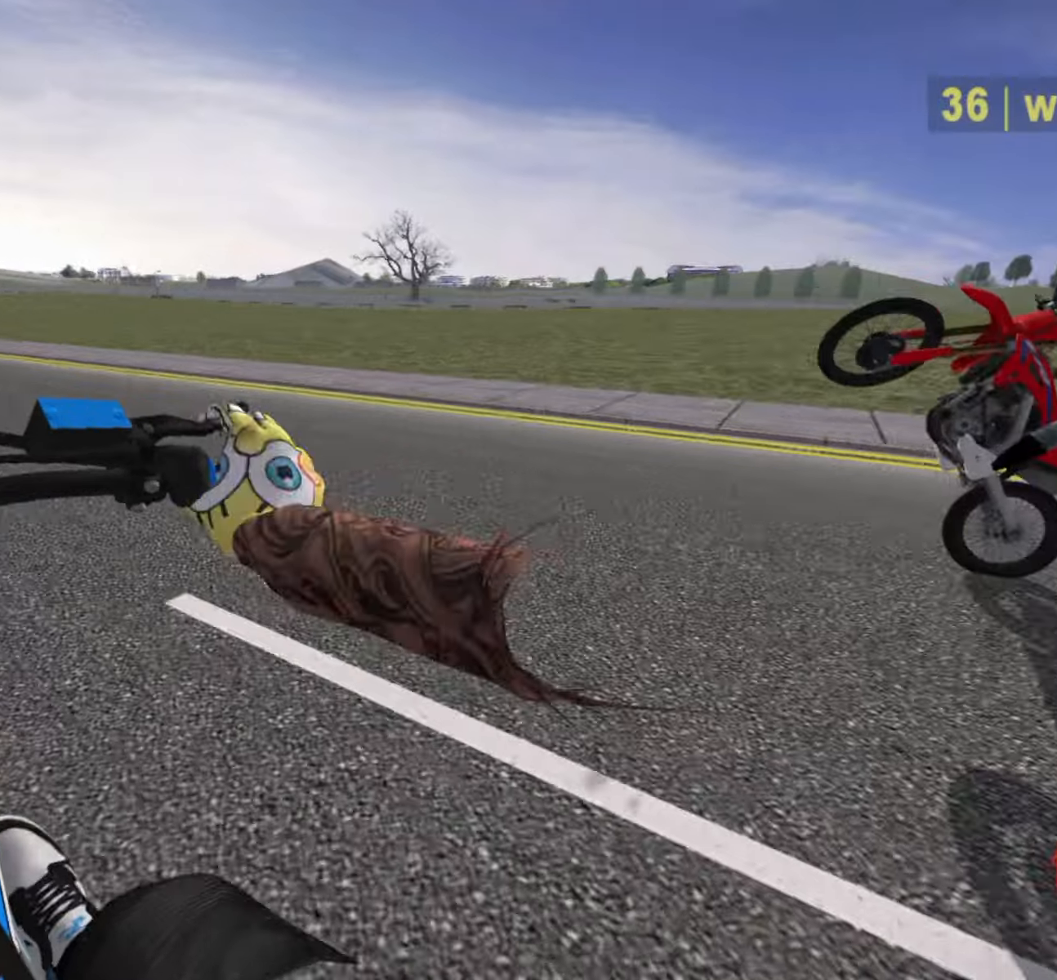
{"buttons": [], "left_stick": "center", "right_stick": "right", "events": [[67, "R2", "up"]]}
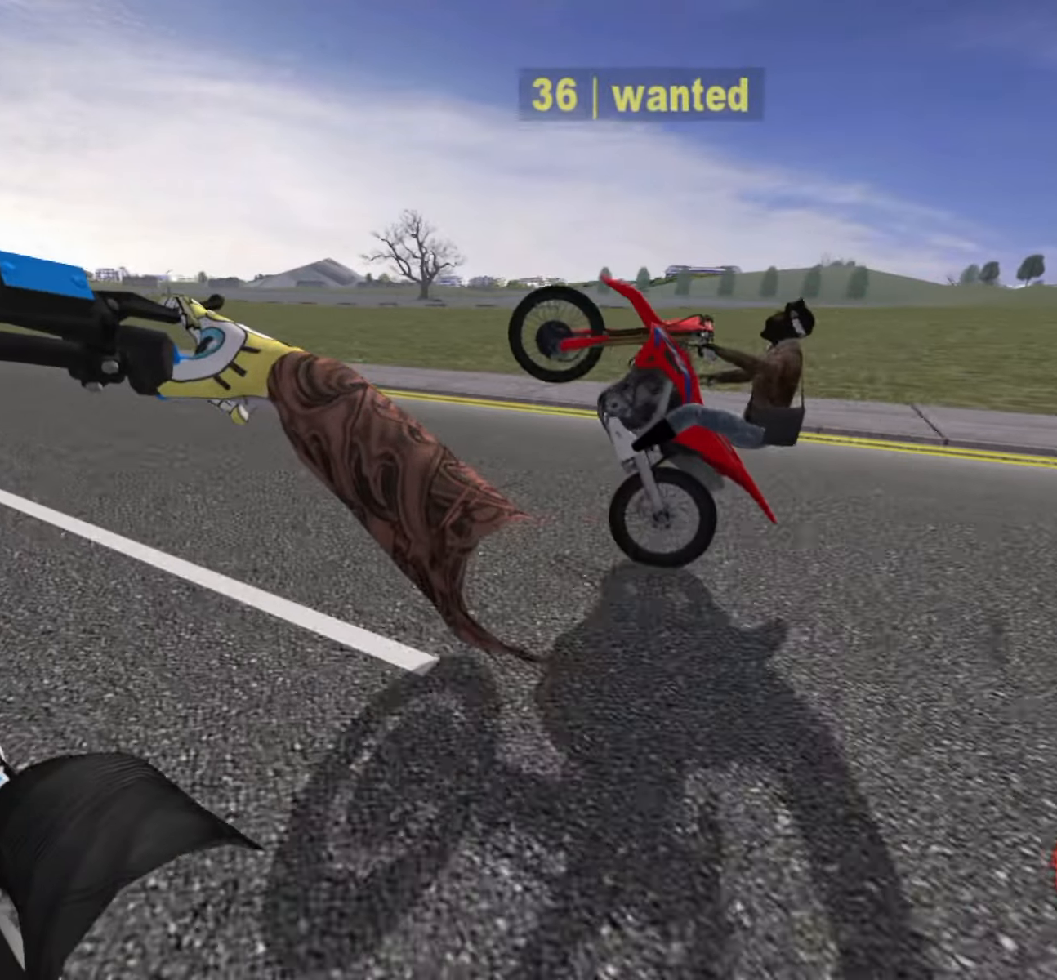
{"buttons": [], "left_stick": "up-right", "right_stick": "center", "events": [[284, "right_stick", "center"], [484, "left_stick", "up-right"]]}
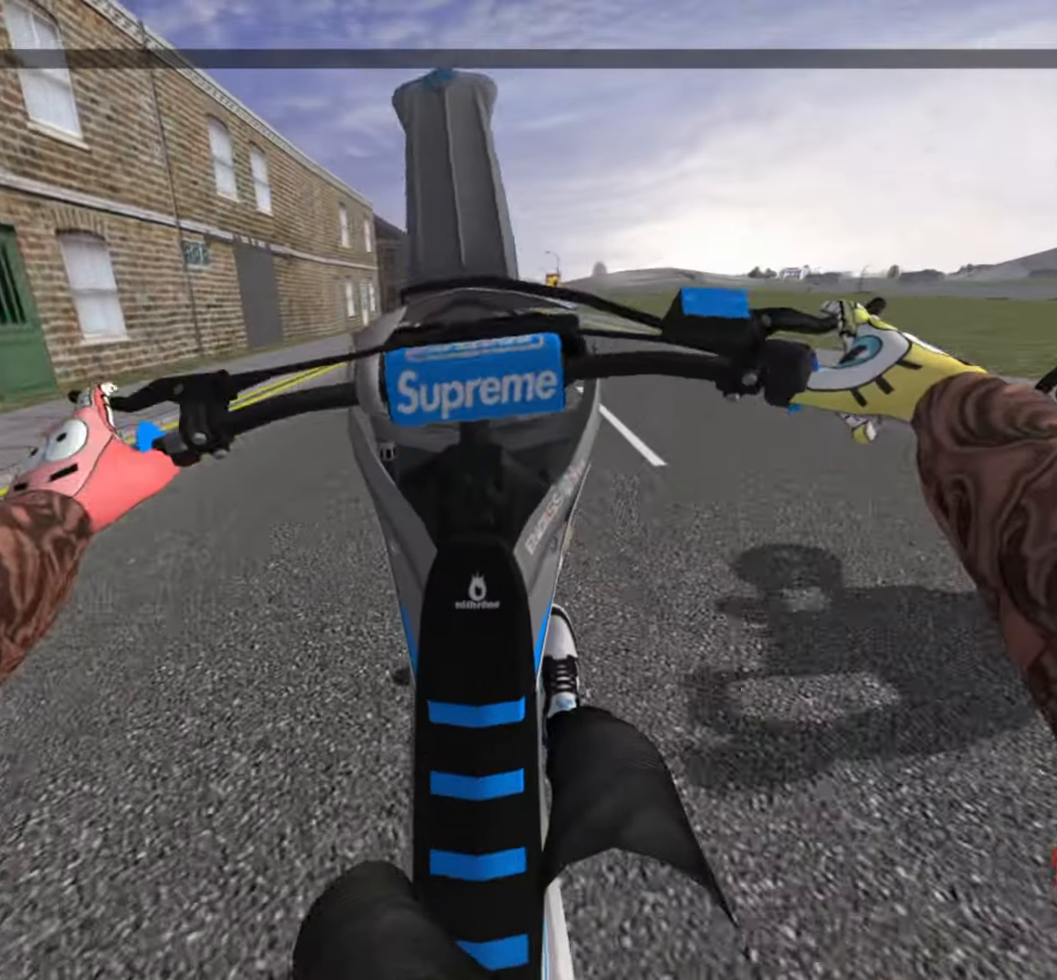
{"buttons": ["R2"], "left_stick": "up-right", "right_stick": "center", "events": [[367, "R2", "down"]]}
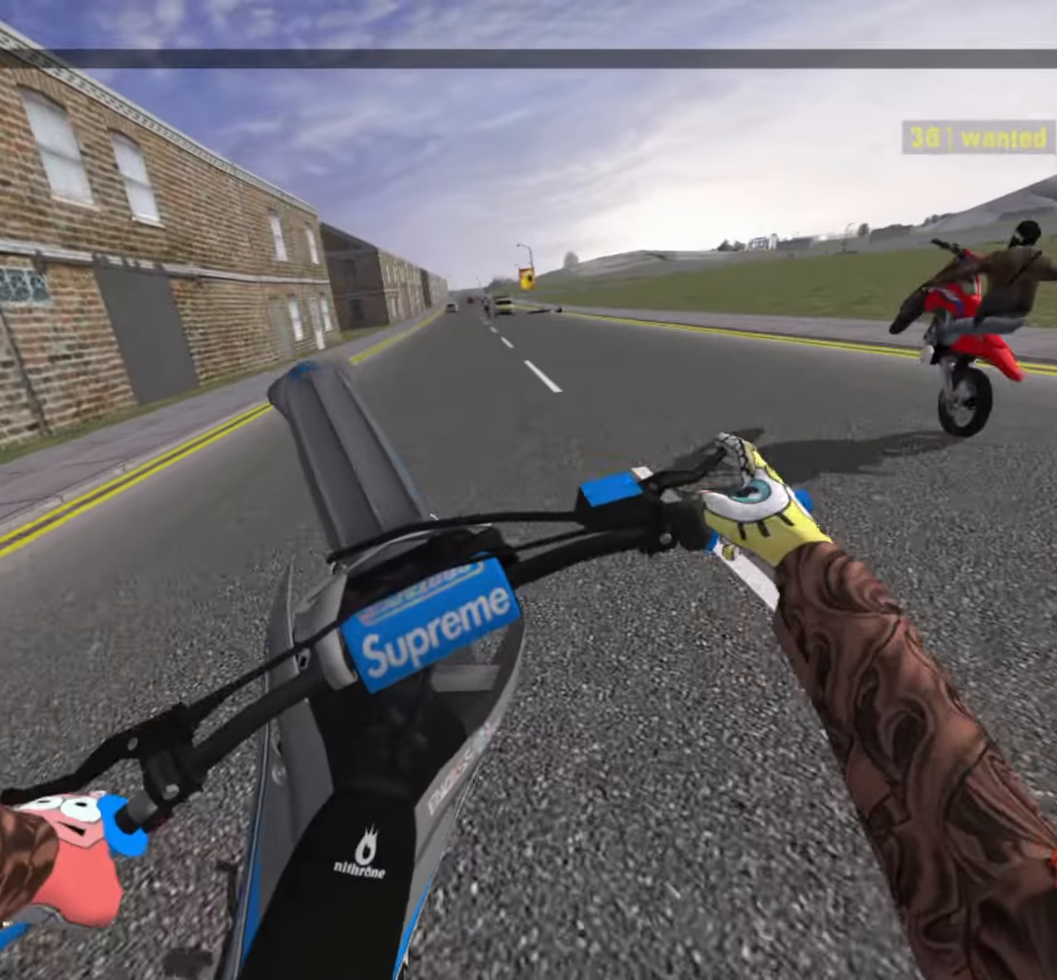
{"buttons": [], "left_stick": "up-left", "right_stick": "center", "events": [[184, "R2", "up"], [234, "left_stick", "up"], [267, "R2", "down"], [334, "left_stick", "up-left"], [450, "R2", "up"]]}
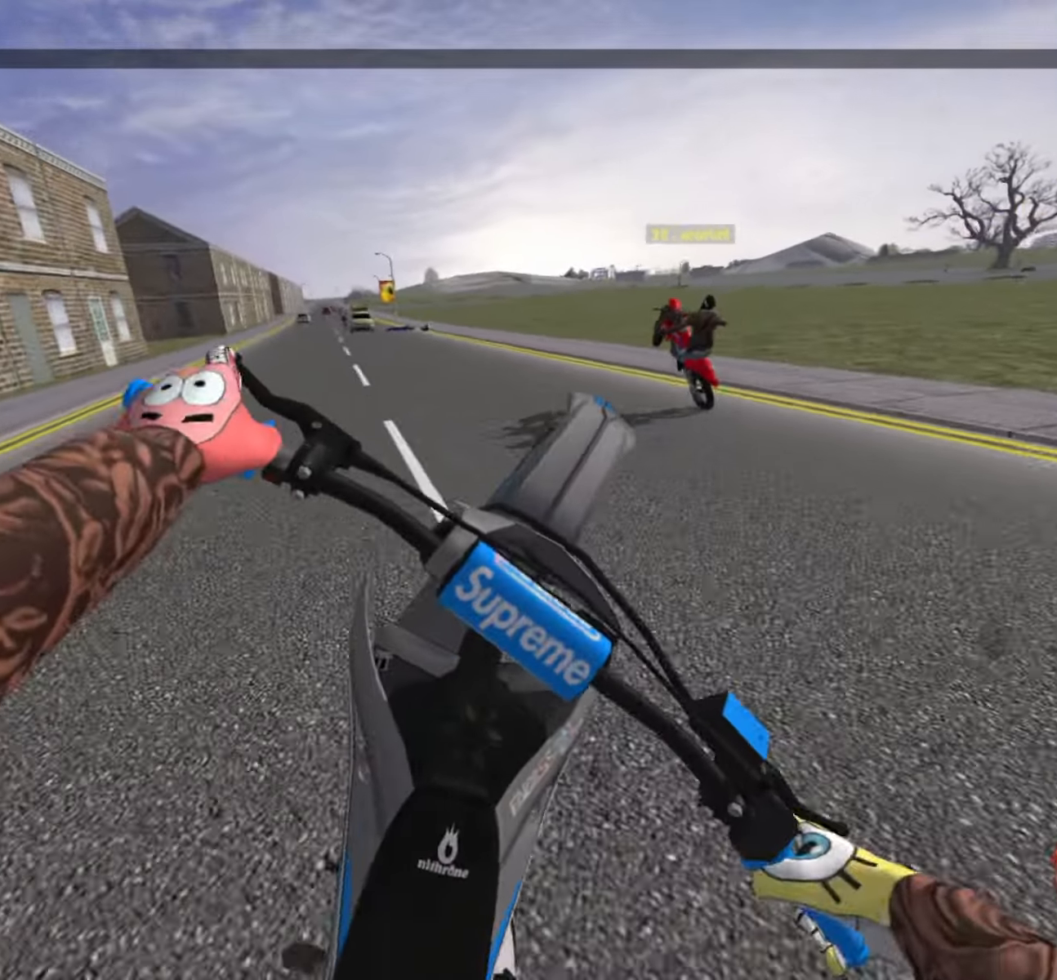
{"buttons": ["R2"], "left_stick": "left", "right_stick": "center", "events": [[34, "R2", "down"], [250, "left_stick", "left"], [384, "R2", "up"], [450, "R2", "down"]]}
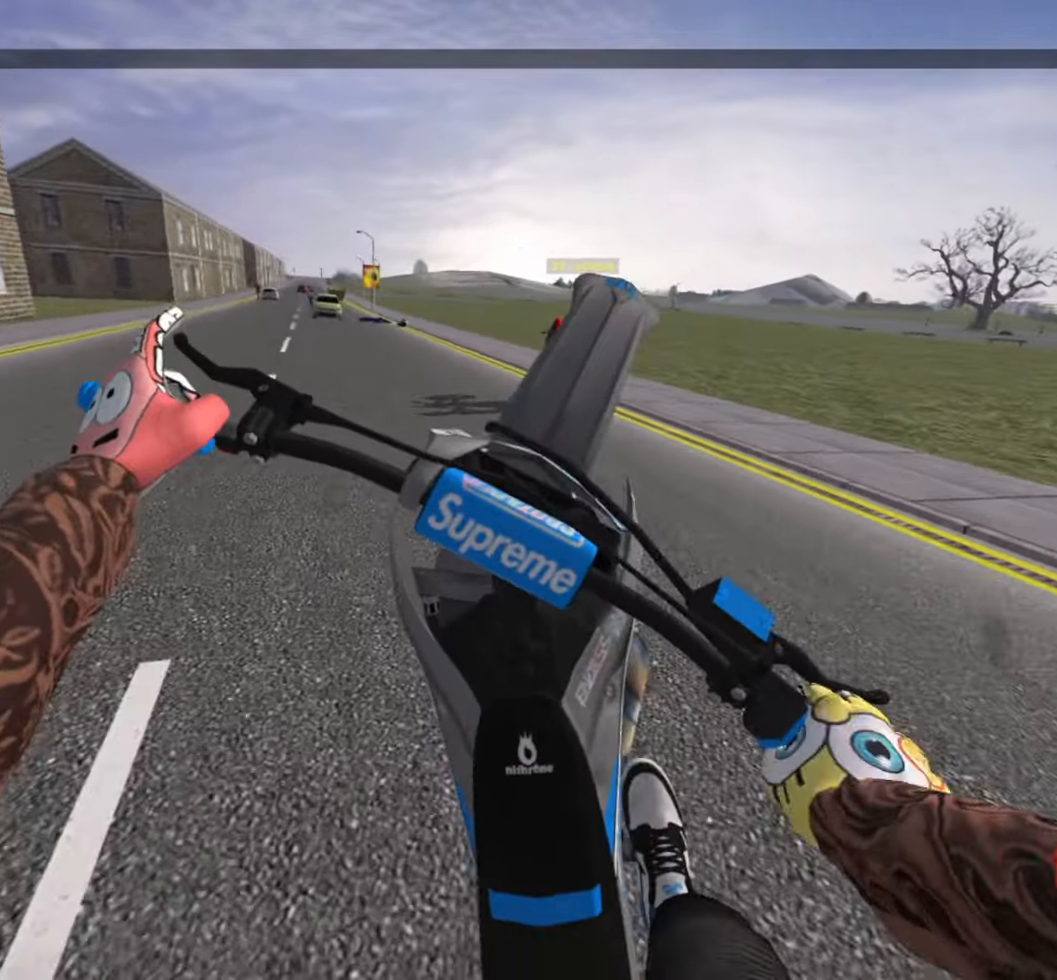
{"buttons": [], "left_stick": "left", "right_stick": "center", "events": [[84, "R2", "up"], [134, "R2", "down"], [467, "R2", "up"]]}
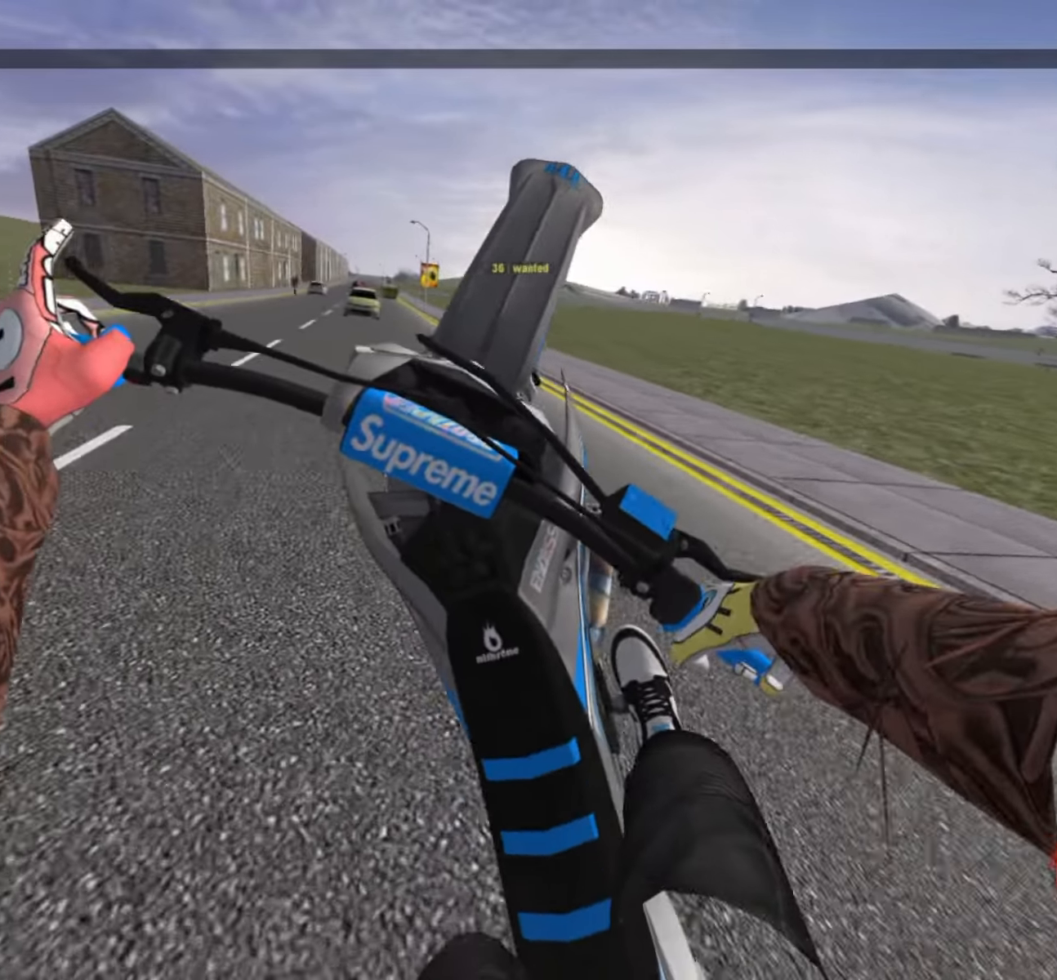
{"buttons": ["R2"], "left_stick": "left", "right_stick": "center", "events": [[334, "R2", "down"], [417, "R2", "up"], [500, "R2", "down"]]}
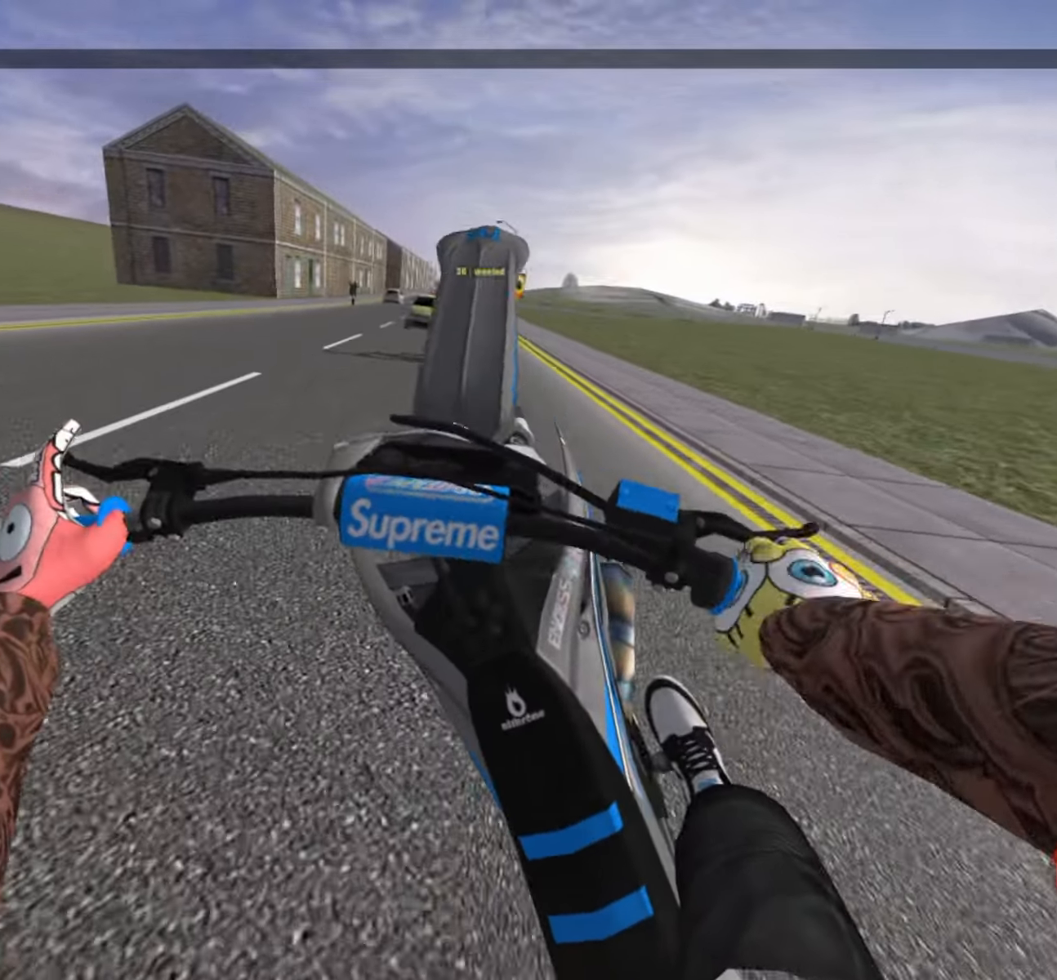
{"buttons": ["R2"], "left_stick": "left", "right_stick": "center", "events": [[50, "R2", "up"], [67, "R2", "down"], [117, "R2", "up"], [184, "R2", "down"], [234, "R2", "up"], [284, "R2", "down"], [317, "R2", "up"], [384, "R2", "down"], [417, "R2", "up"], [500, "R2", "down"]]}
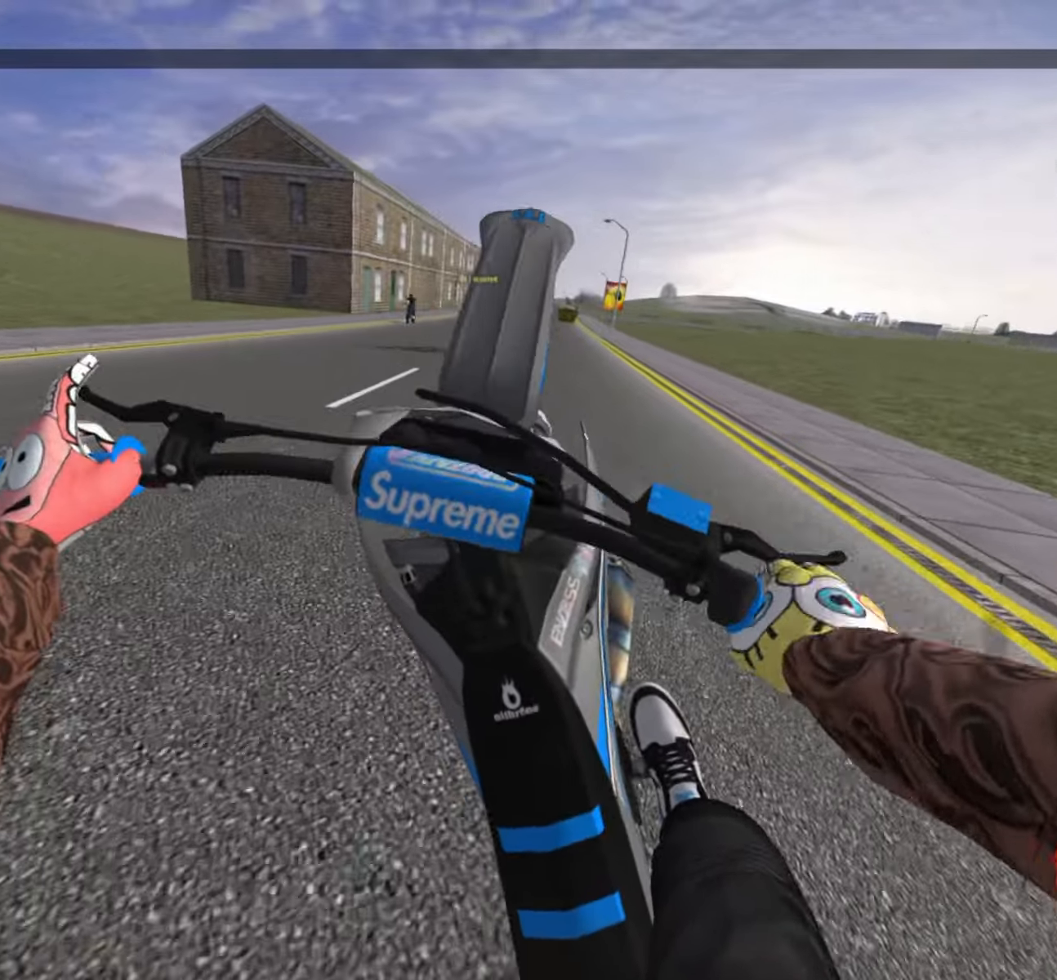
{"buttons": [], "left_stick": "right", "right_stick": "center", "events": [[34, "R2", "up"], [100, "R2", "down"], [150, "R2", "up"], [184, "R2", "down"], [184, "left_stick", "center"], [250, "R2", "up"], [317, "R2", "down"], [334, "left_stick", "up-right"], [367, "R2", "up"], [434, "R2", "down"], [450, "R2", "up"], [484, "left_stick", "right"]]}
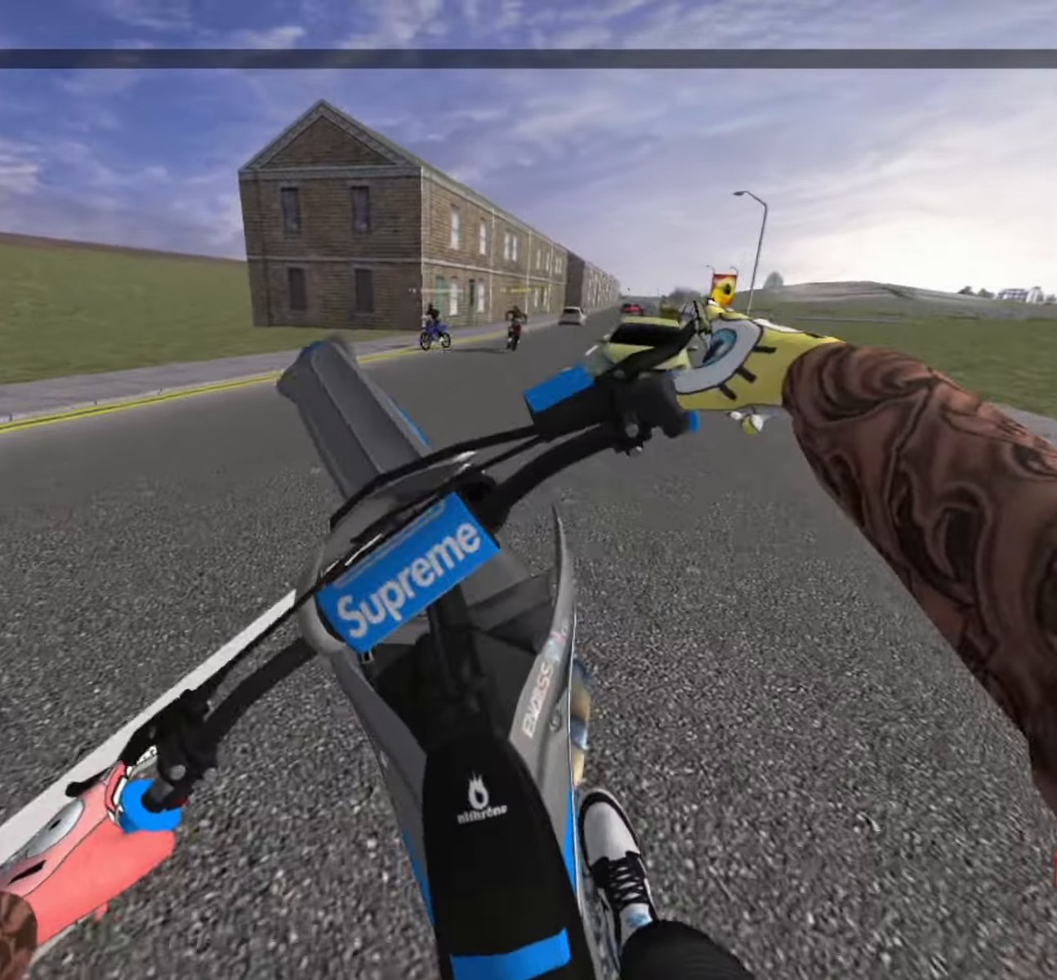
{"buttons": ["R2"], "left_stick": "right", "right_stick": "center", "events": [[17, "R2", "down"], [84, "R2", "up"], [134, "R2", "down"], [434, "R2", "up"], [500, "R2", "down"]]}
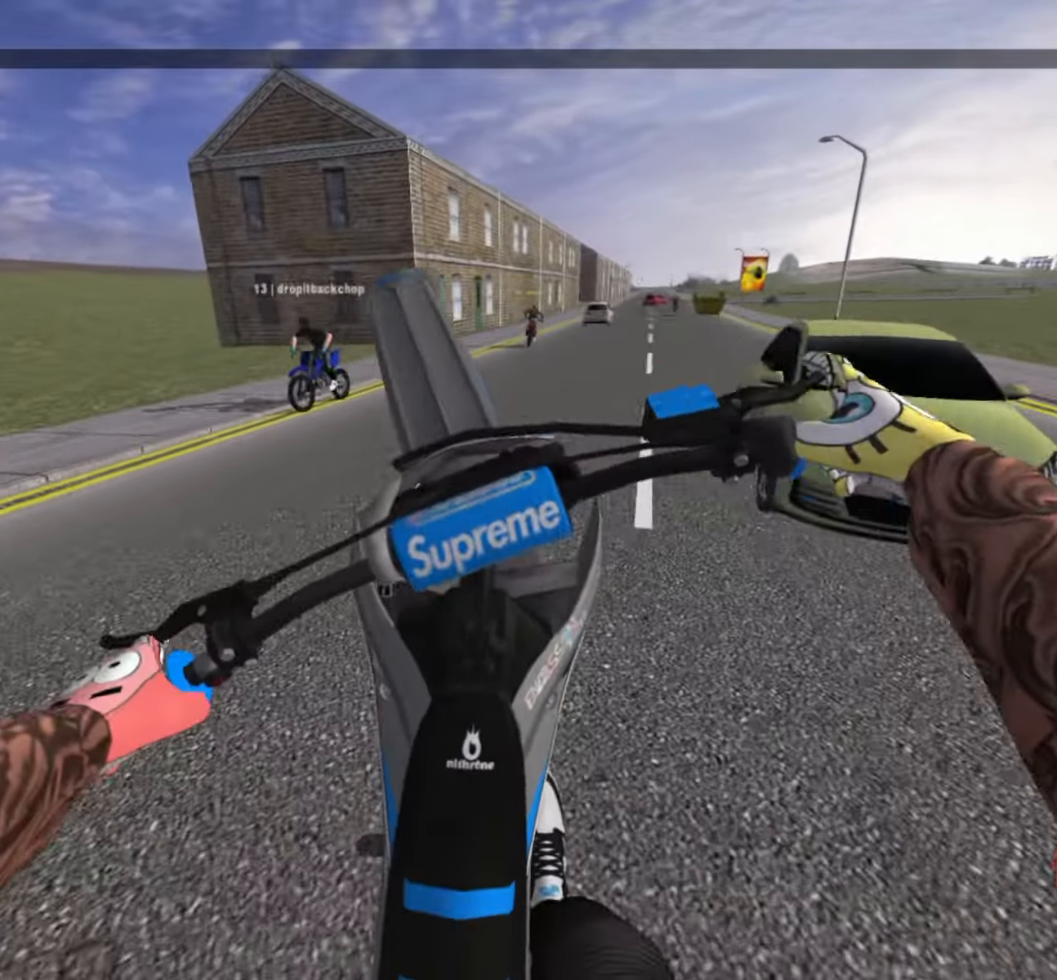
{"buttons": ["R2"], "left_stick": "up-right", "right_stick": "center", "events": [[17, "R2", "up"], [100, "R2", "down"], [133, "R2", "up"], [233, "R2", "down"], [250, "R2", "up"], [300, "R2", "down"], [416, "left_stick", "up-right"]]}
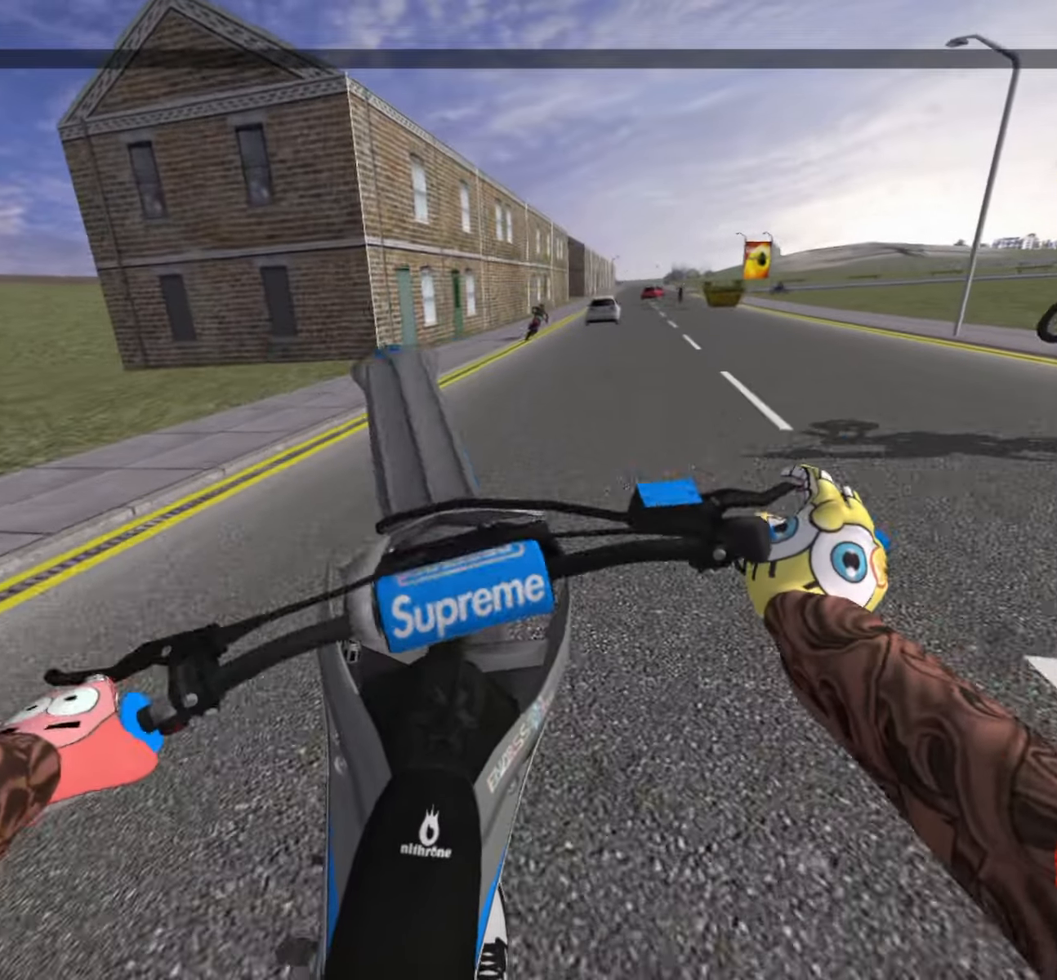
{"buttons": [], "left_stick": "up-right", "right_stick": "center", "events": [[200, "R1", "down"], [316, "R1", "up"], [433, "R2", "up"]]}
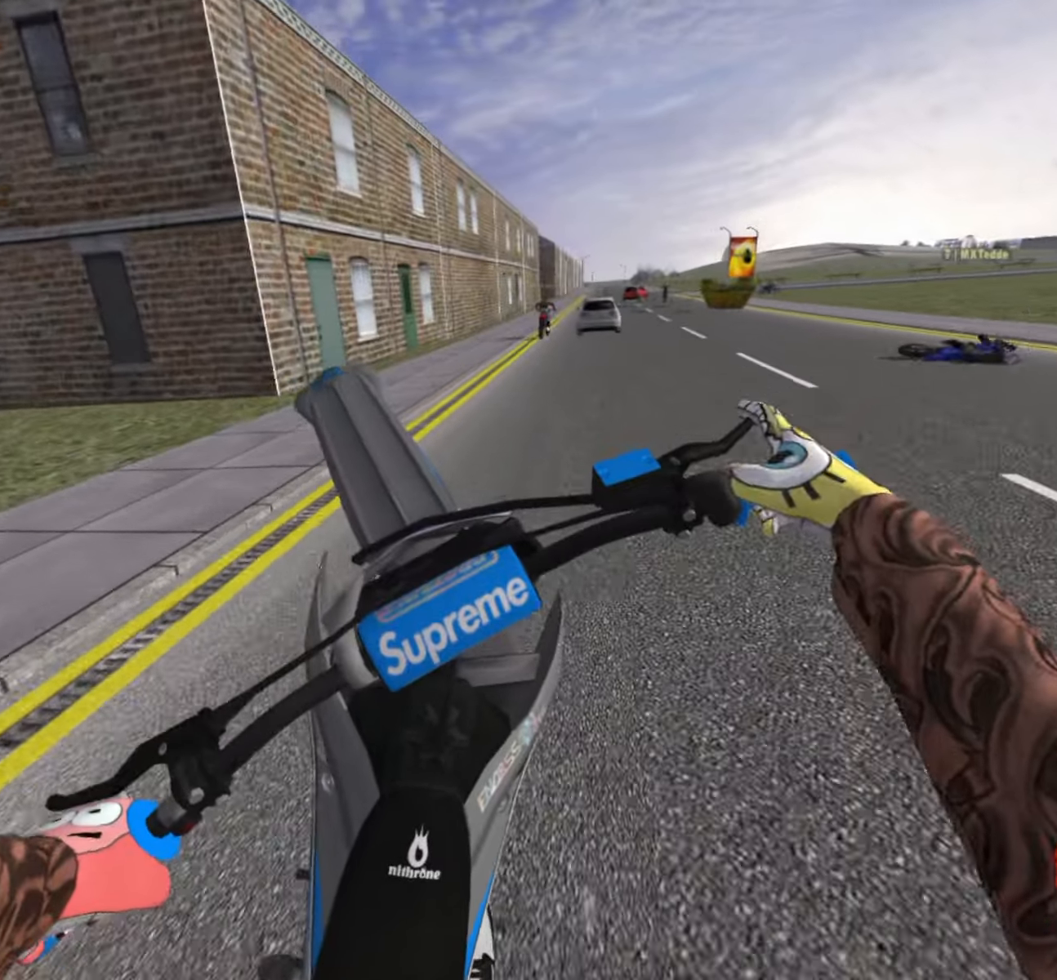
{"buttons": [], "left_stick": "up-right", "right_stick": "center", "events": [[16, "R2", "down"], [283, "R2", "up"]]}
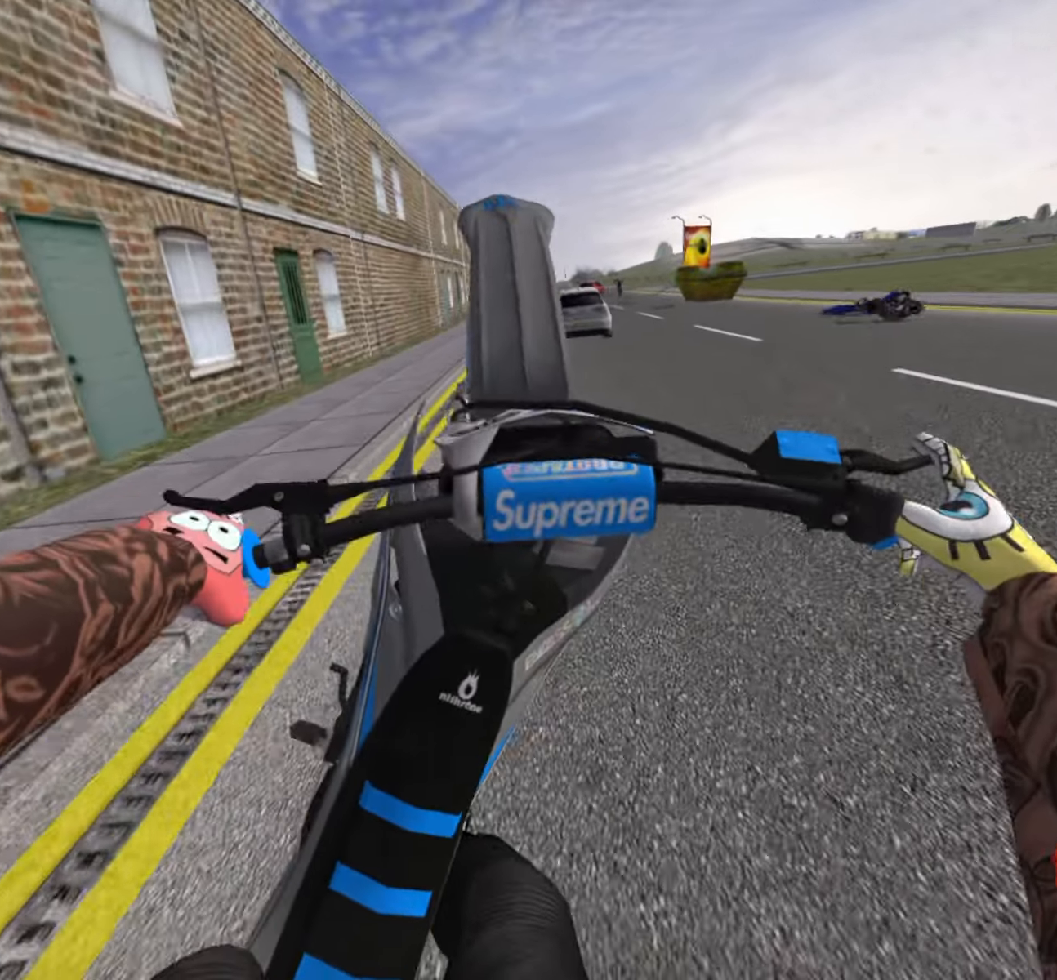
{"buttons": [], "left_stick": "left", "right_stick": "center", "events": [[150, "R2", "down"], [216, "left_stick", "left"], [466, "R2", "up"]]}
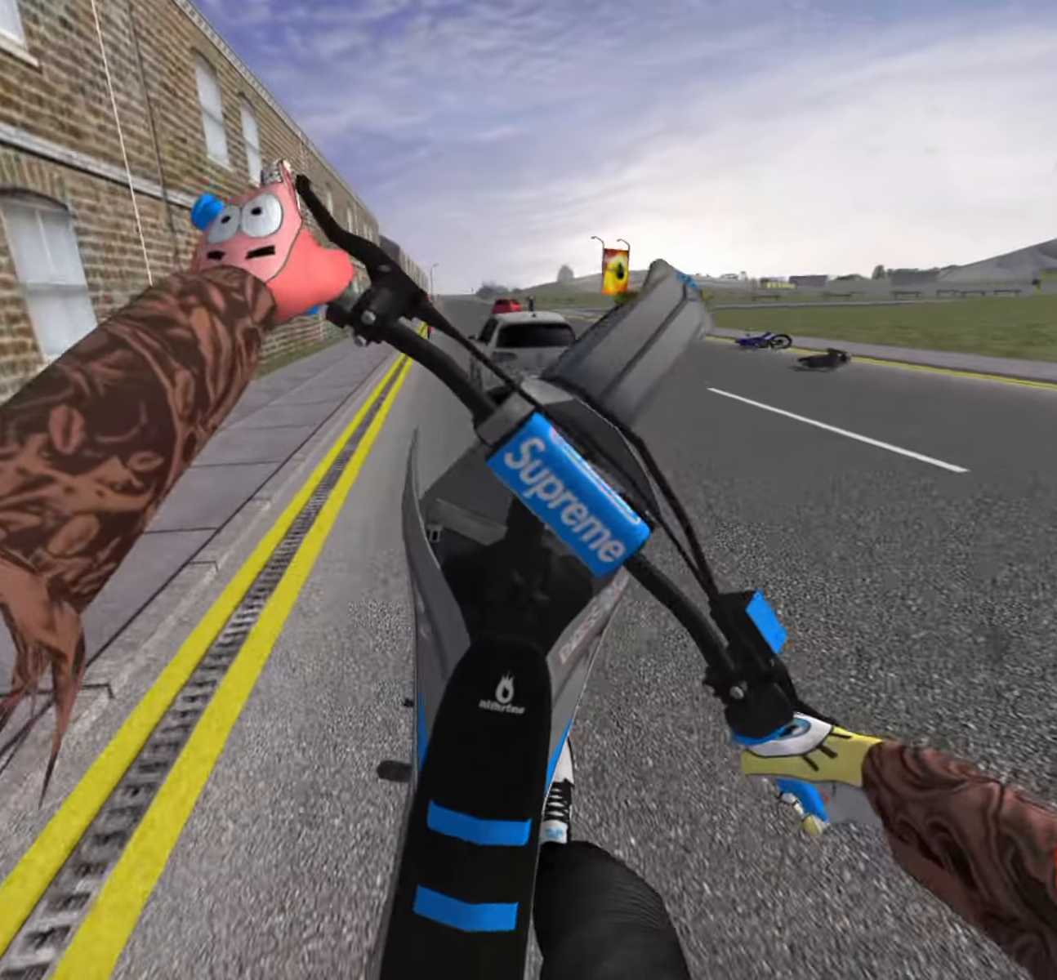
{"buttons": ["R2"], "left_stick": "up-right", "right_stick": "center", "events": [[116, "L2", "down"], [233, "left_stick", "up-right"], [300, "R2", "down"], [316, "L2", "up"]]}
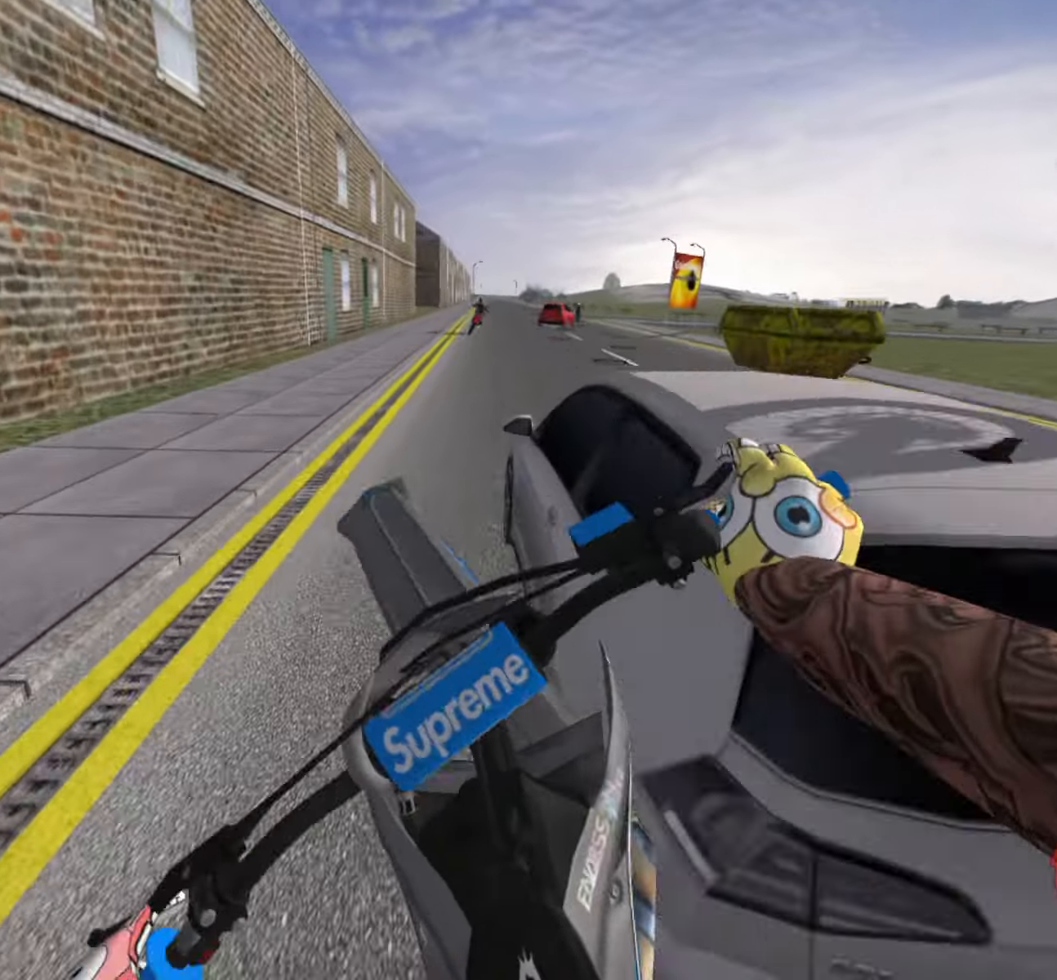
{"buttons": [], "left_stick": "center", "right_stick": "center", "events": [[66, "left_stick", "center"], [366, "R2", "up"]]}
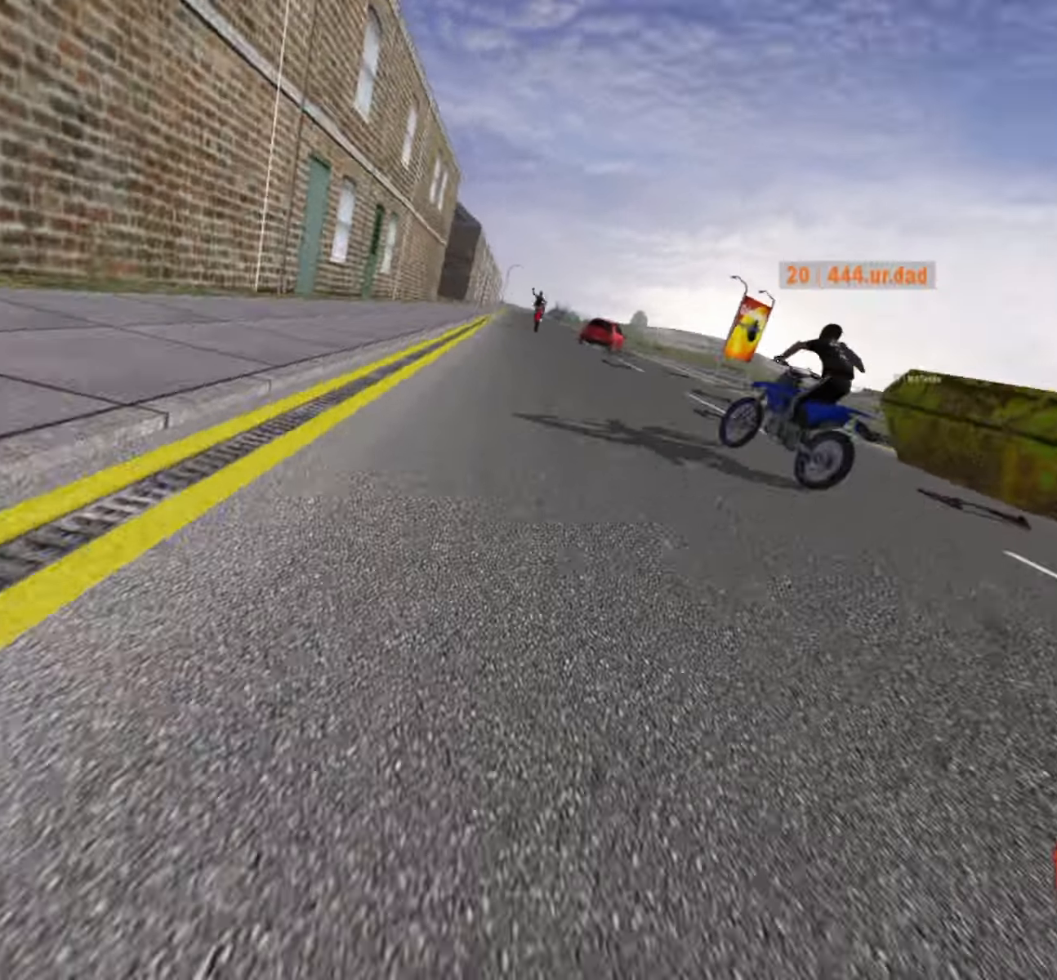
{"buttons": [], "left_stick": "center", "right_stick": "center", "events": []}
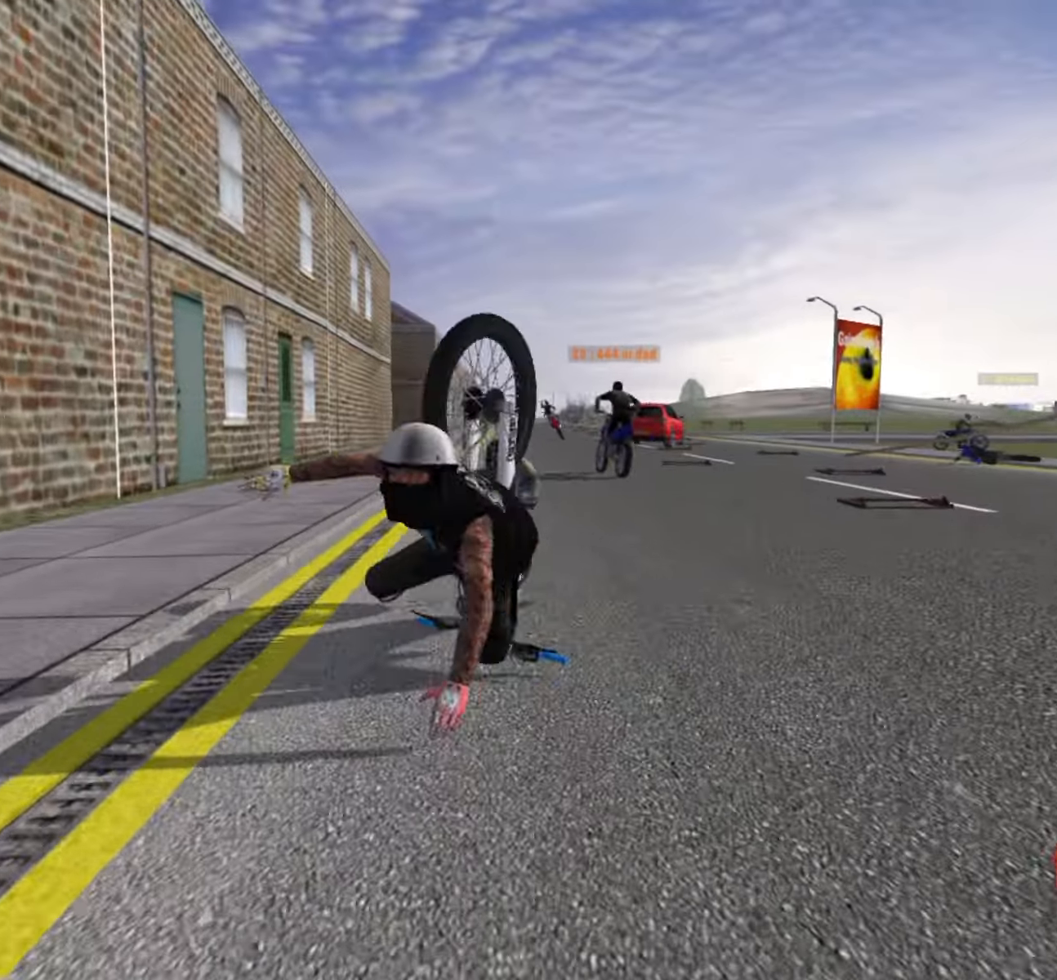
{"buttons": [], "left_stick": "center", "right_stick": "center", "events": []}
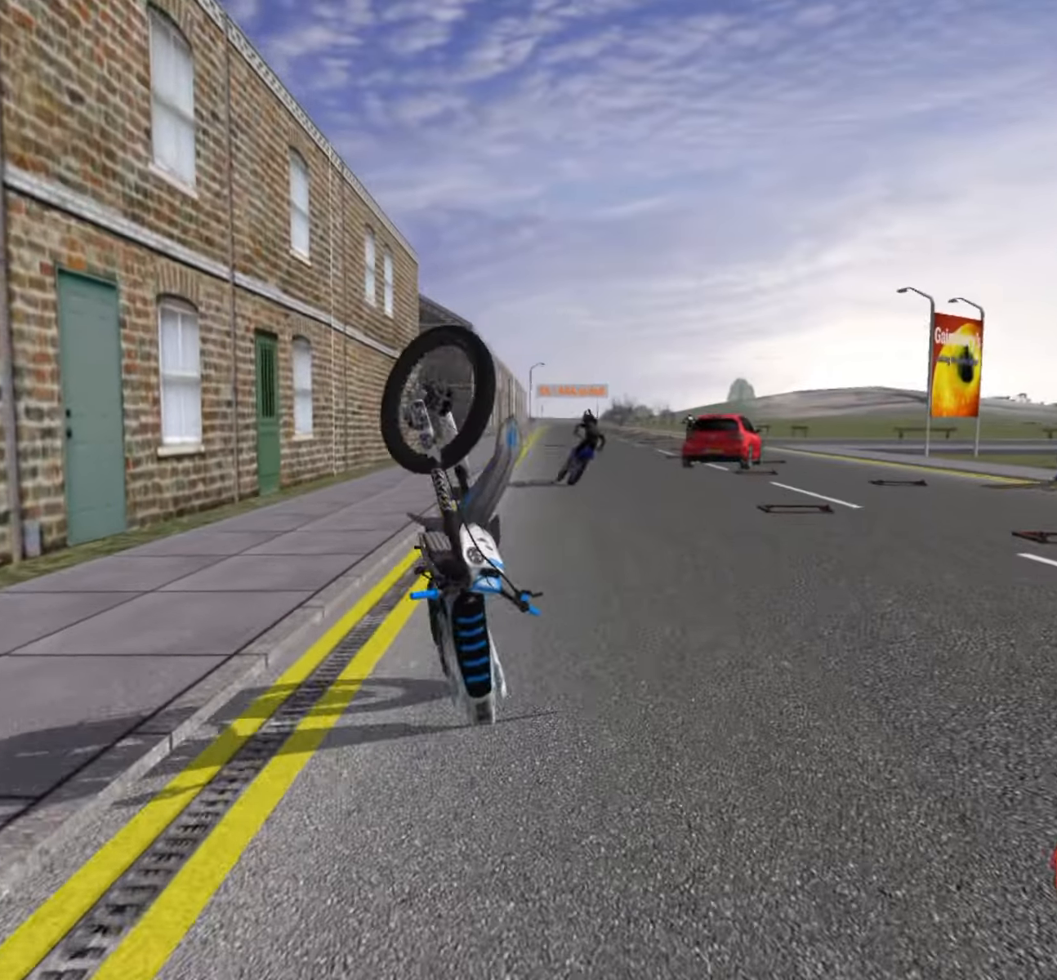
{"buttons": [], "left_stick": "center", "right_stick": "center", "events": []}
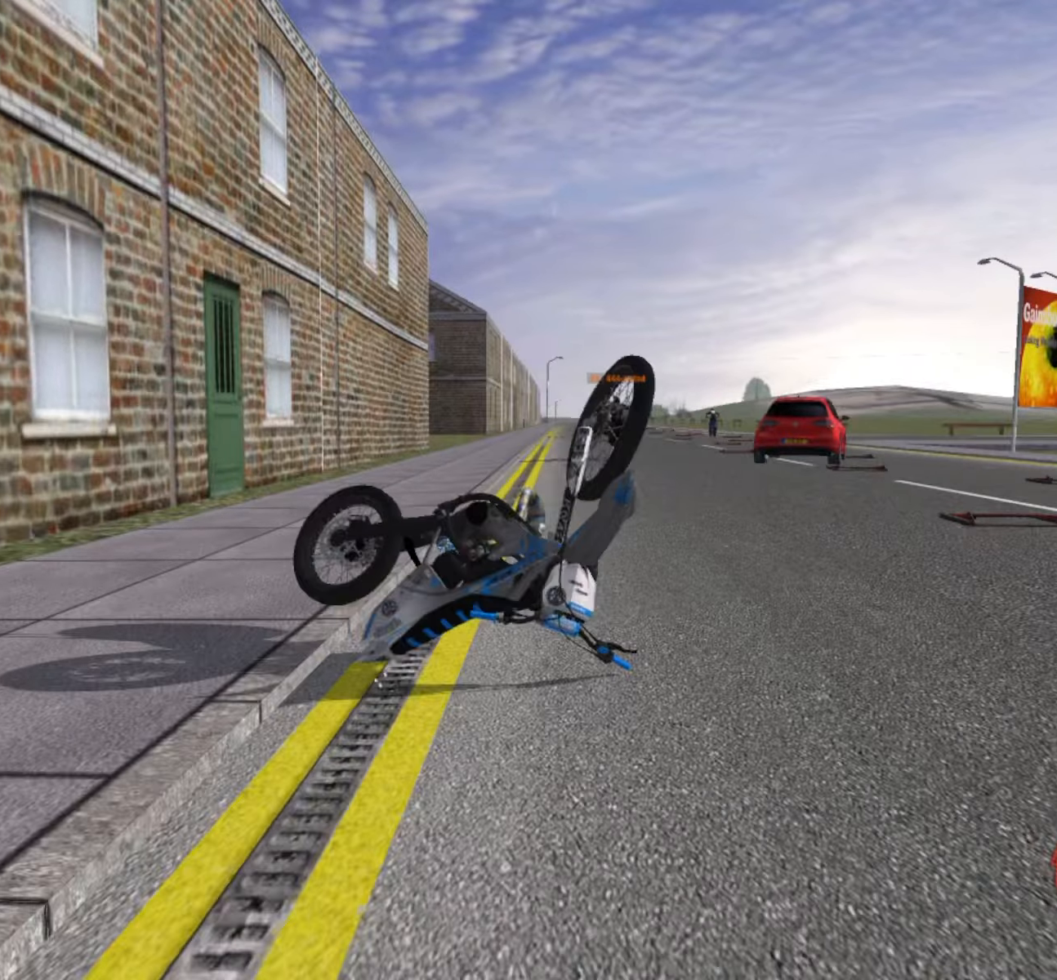
{"buttons": [], "left_stick": "center", "right_stick": "center", "events": []}
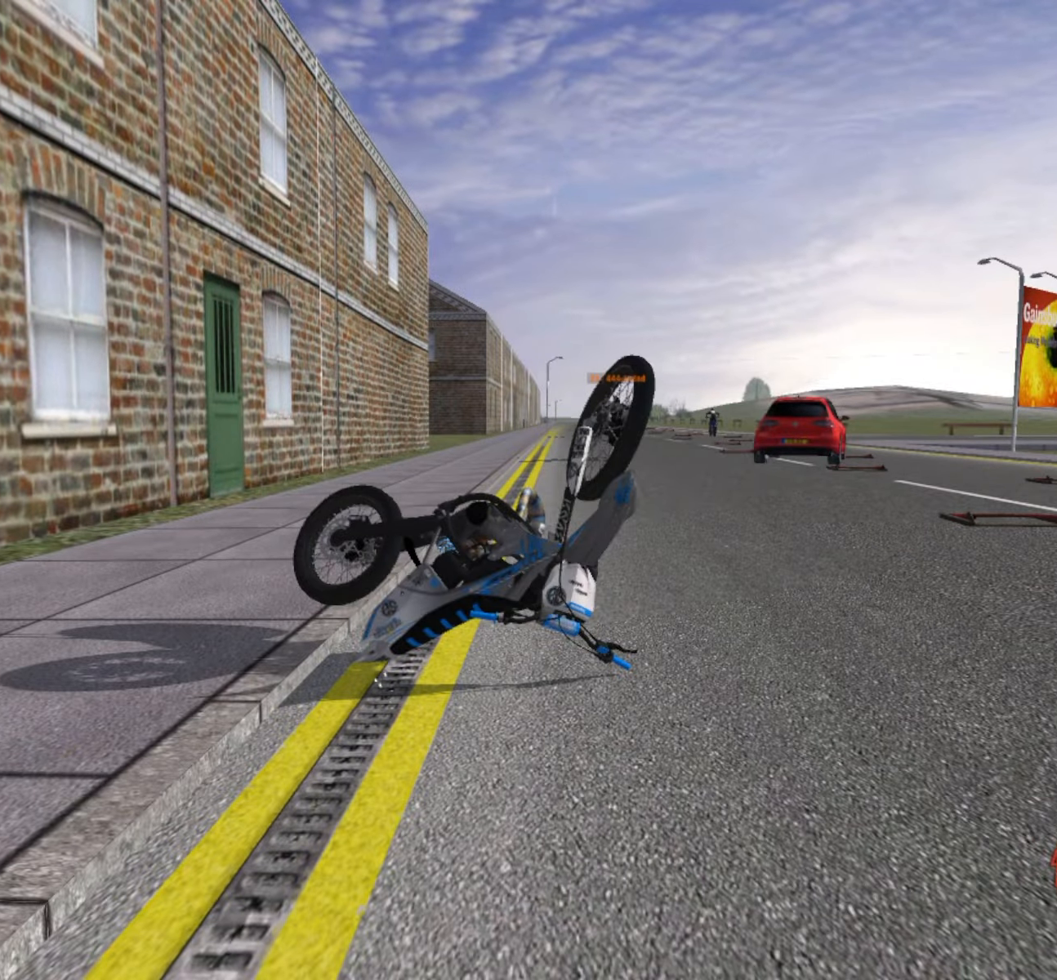
{"buttons": [], "left_stick": "center", "right_stick": "center", "events": []}
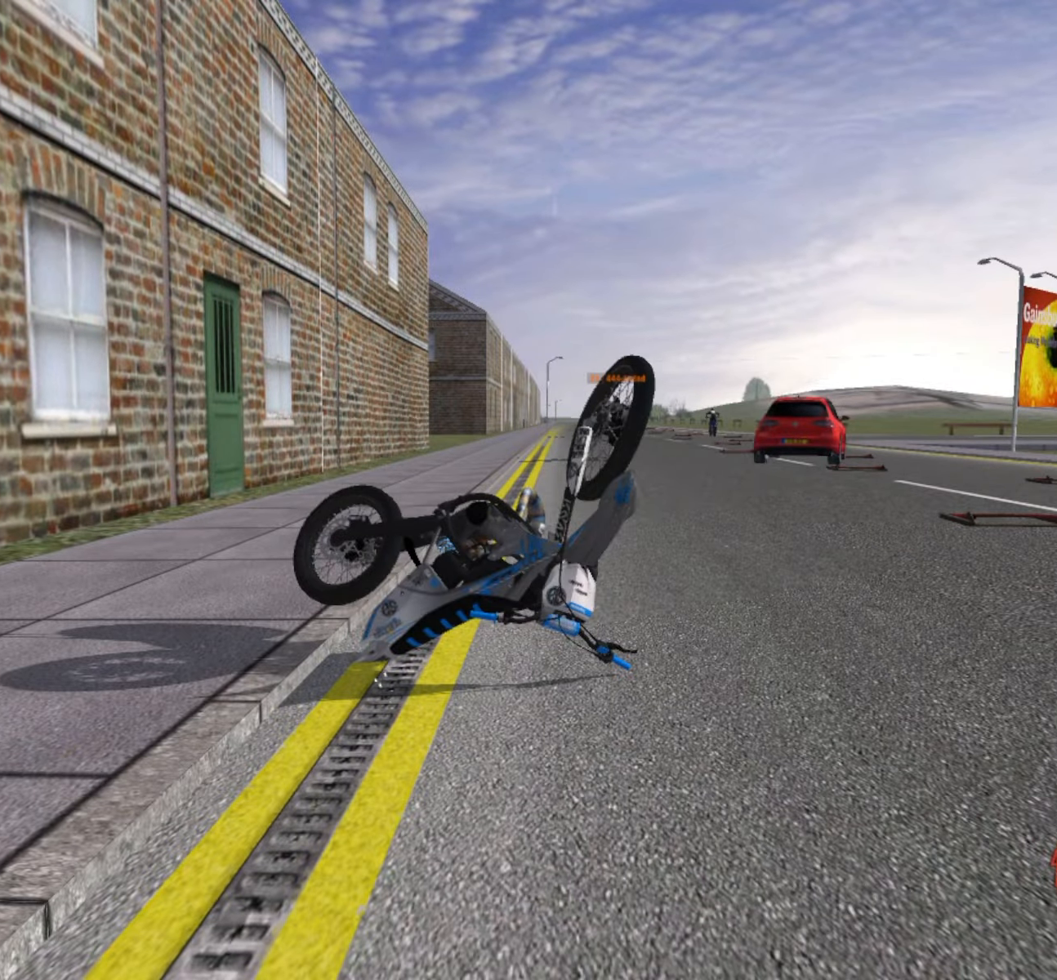
{"buttons": [], "left_stick": "center", "right_stick": "center", "events": []}